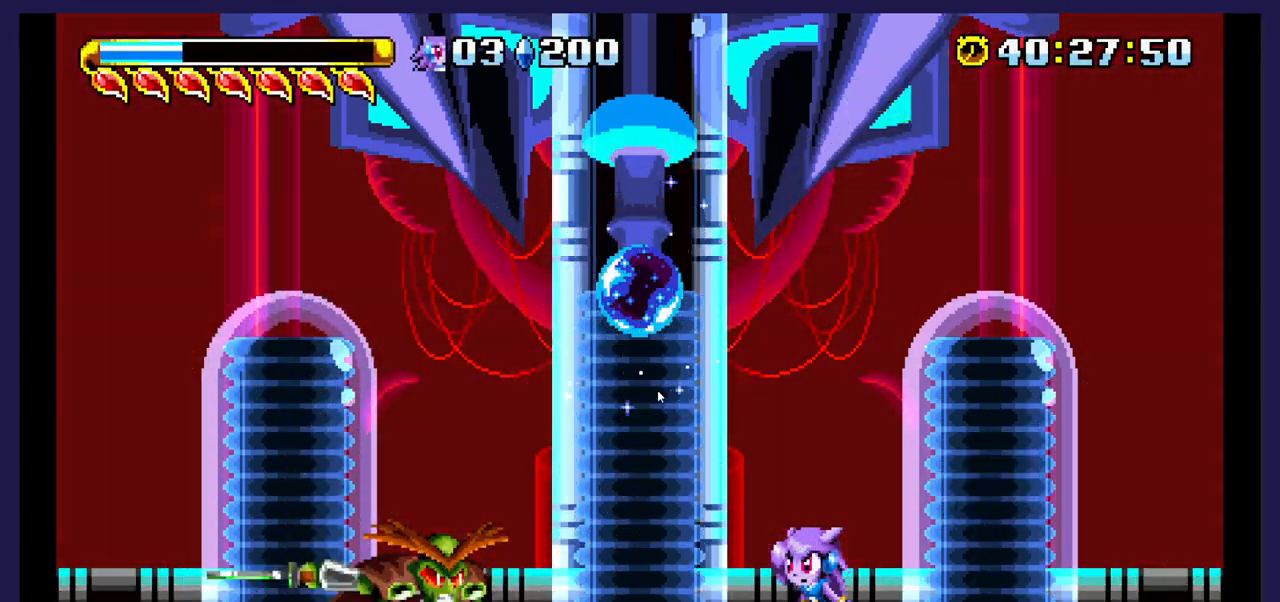
Gameplay with a controller (Xbox layout); each line is a JSON object with the inputs held at the frame after it. "events" lists button and stick changes between this image and that frame as [ms after this image, input, new state], when the widget could be followed in between. Not read: left_stick right_stick.
{"buttons": ["DPAD_RIGHT"], "events": [[500, "DPAD_RIGHT", "down"]]}
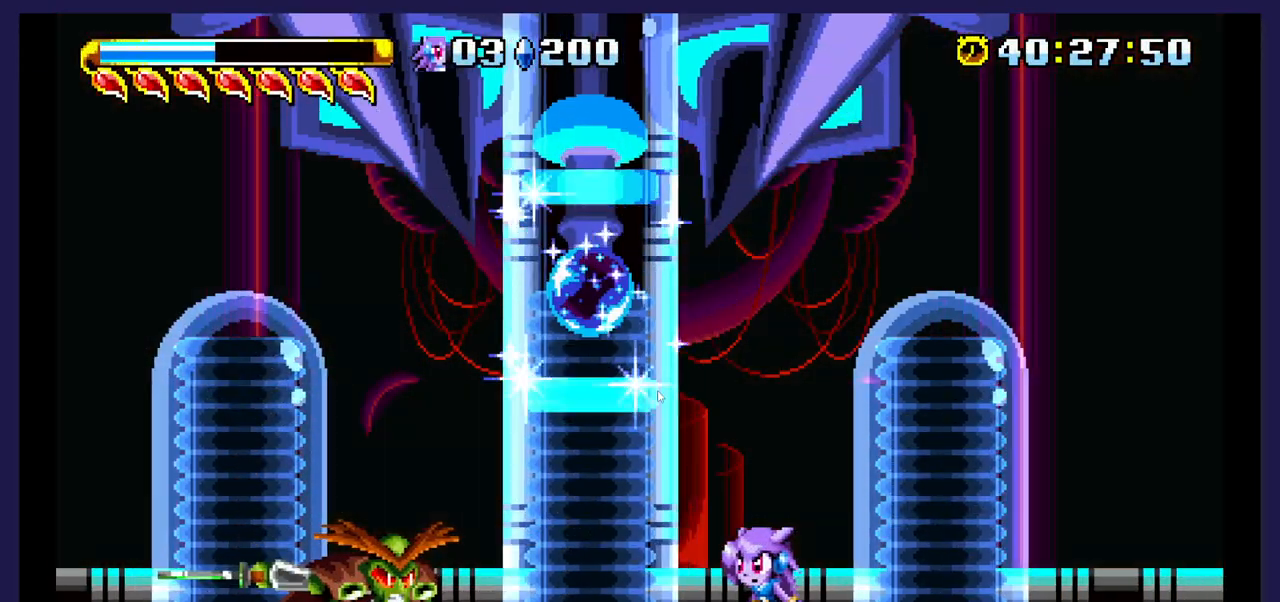
{"buttons": ["DPAD_RIGHT"], "events": []}
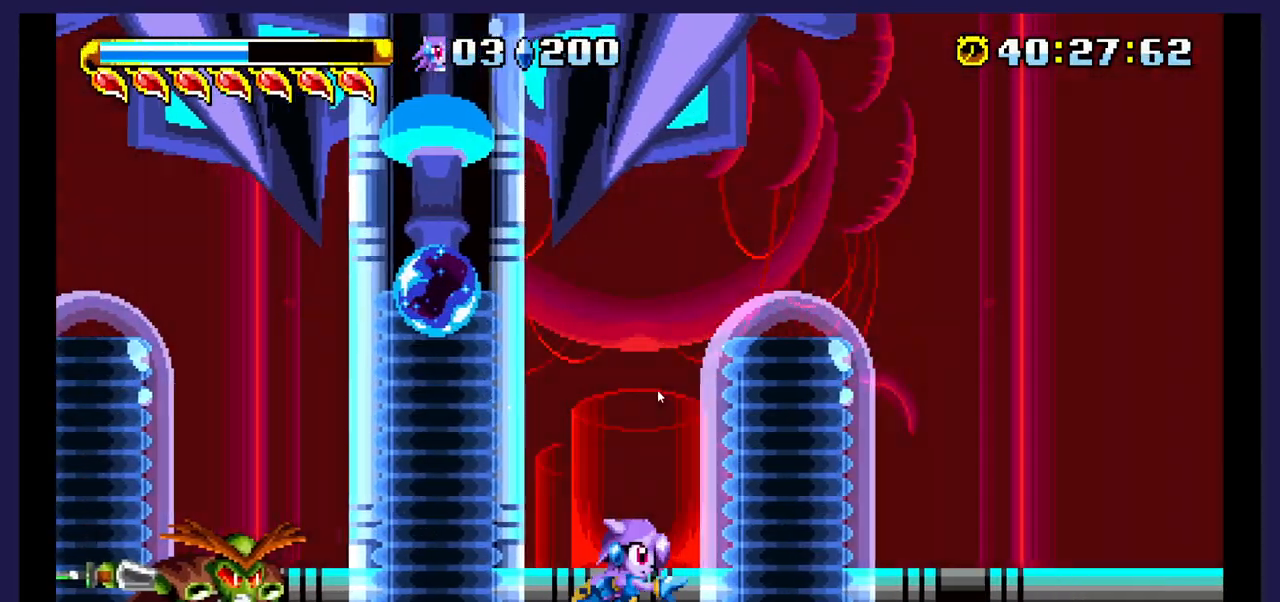
{"buttons": ["DPAD_RIGHT"], "events": []}
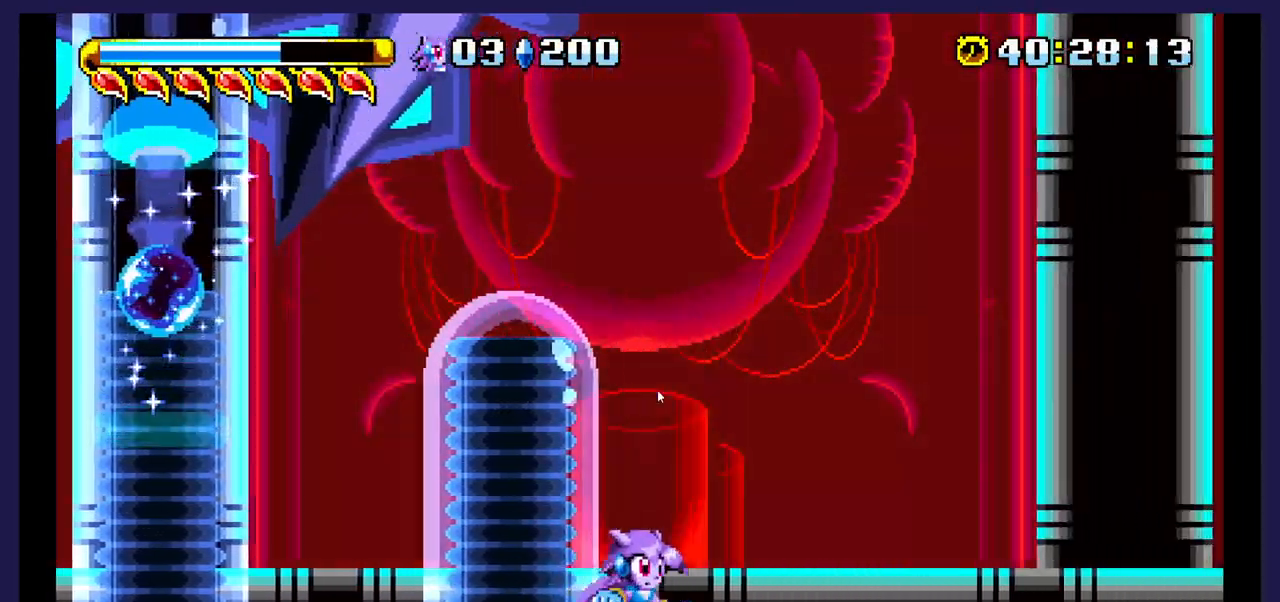
{"buttons": ["A", "DPAD_RIGHT"], "events": [[233, "A", "down"]]}
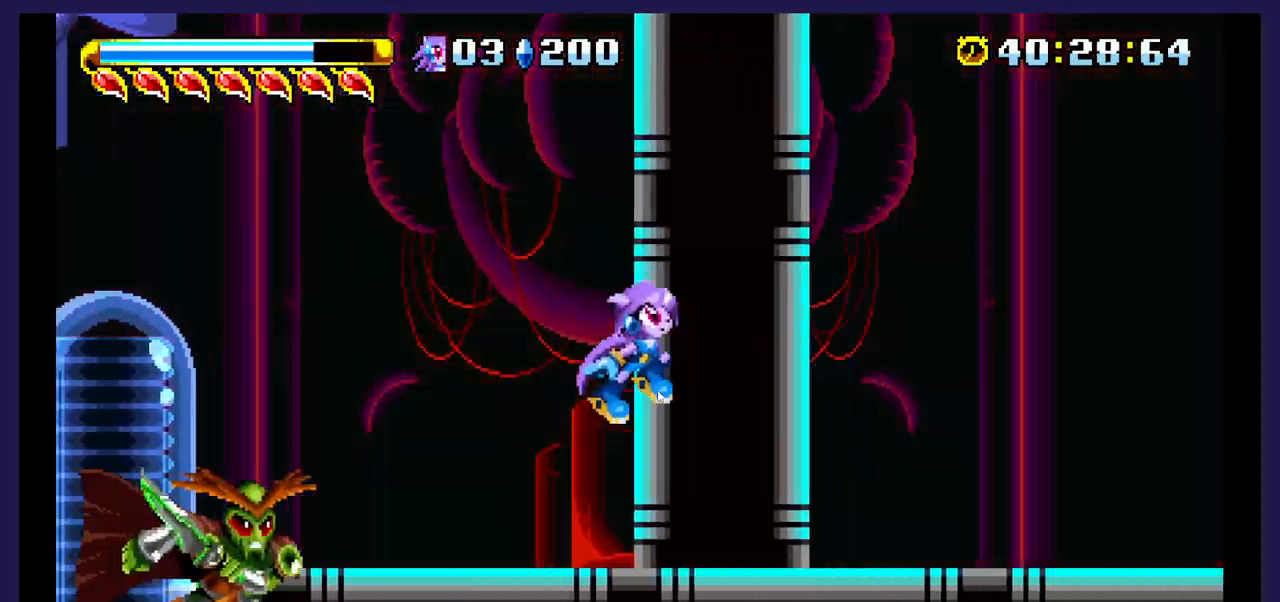
{"buttons": ["DPAD_RIGHT"], "events": [[217, "A", "up"], [317, "A", "down"], [467, "A", "up"]]}
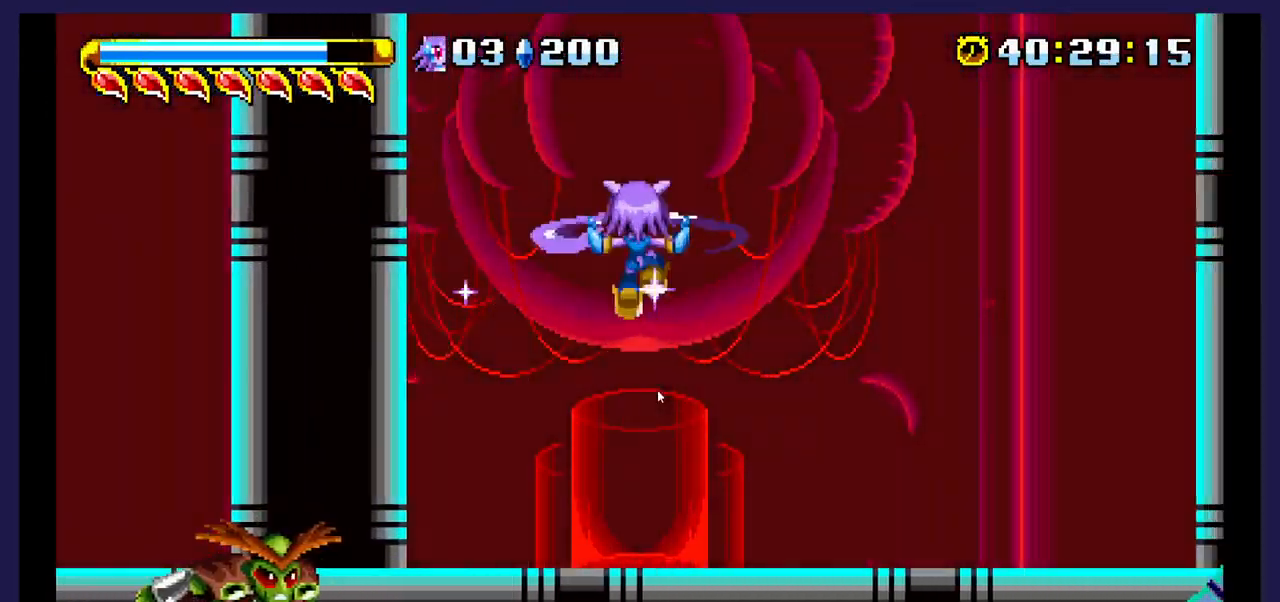
{"buttons": ["DPAD_RIGHT"], "events": []}
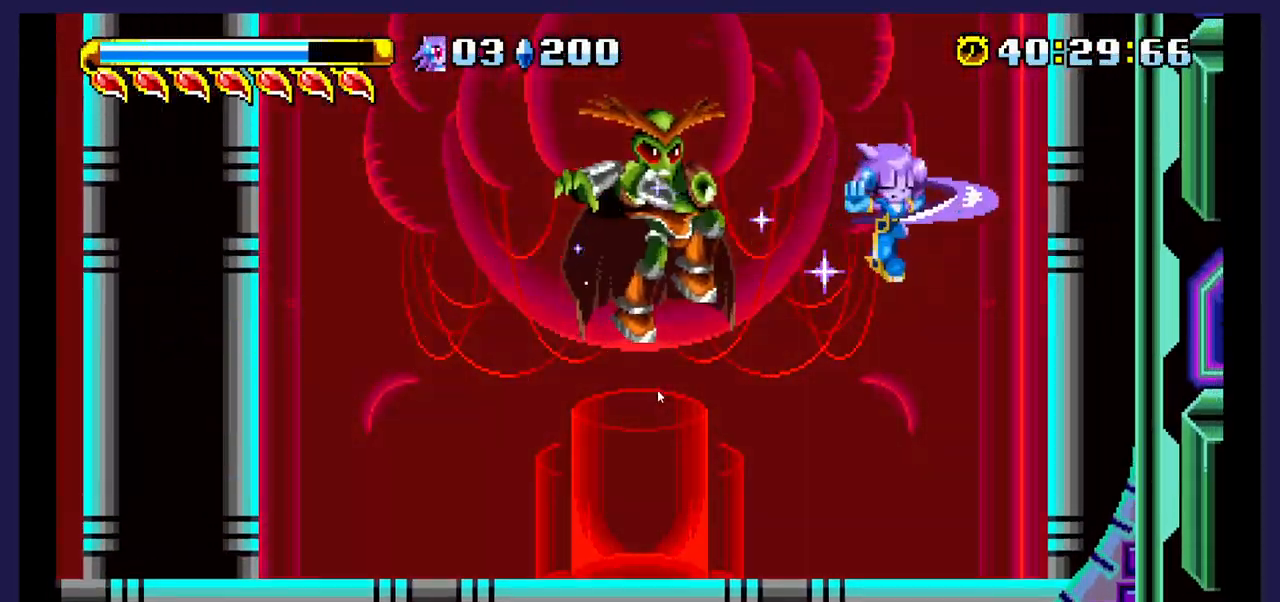
{"buttons": ["DPAD_LEFT"], "events": [[17, "X", "down"], [83, "DPAD_RIGHT", "up"], [117, "DPAD_LEFT", "down"], [150, "X", "up"], [250, "X", "down"], [367, "X", "up"]]}
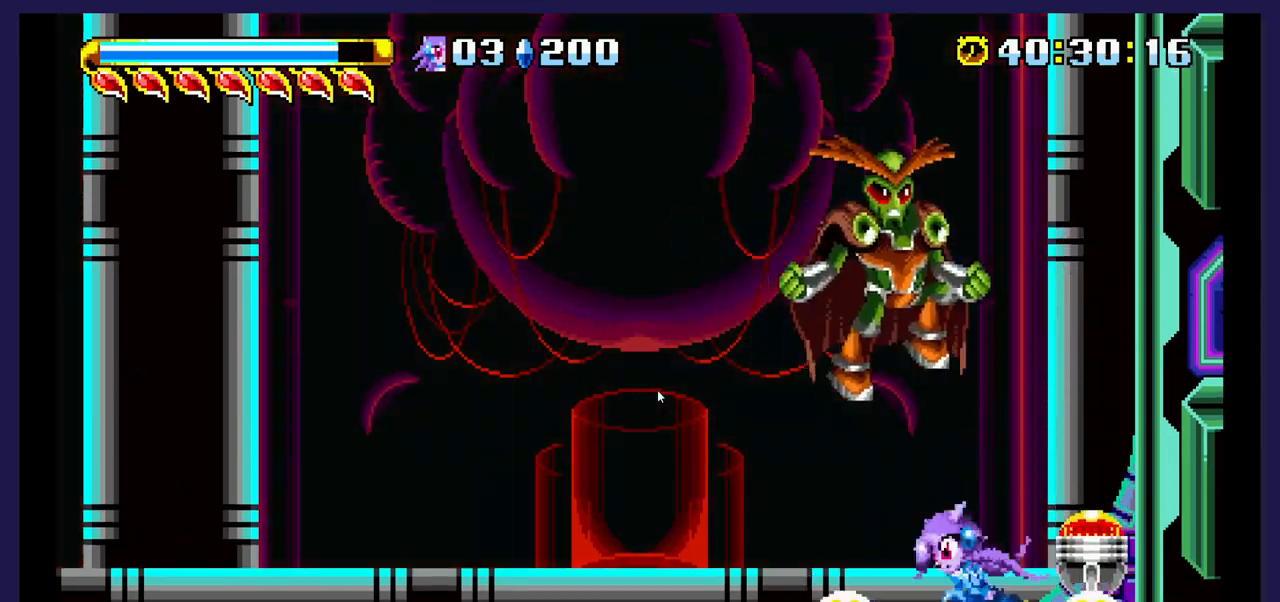
{"buttons": ["DPAD_LEFT"], "events": [[83, "A", "down"], [233, "A", "up"]]}
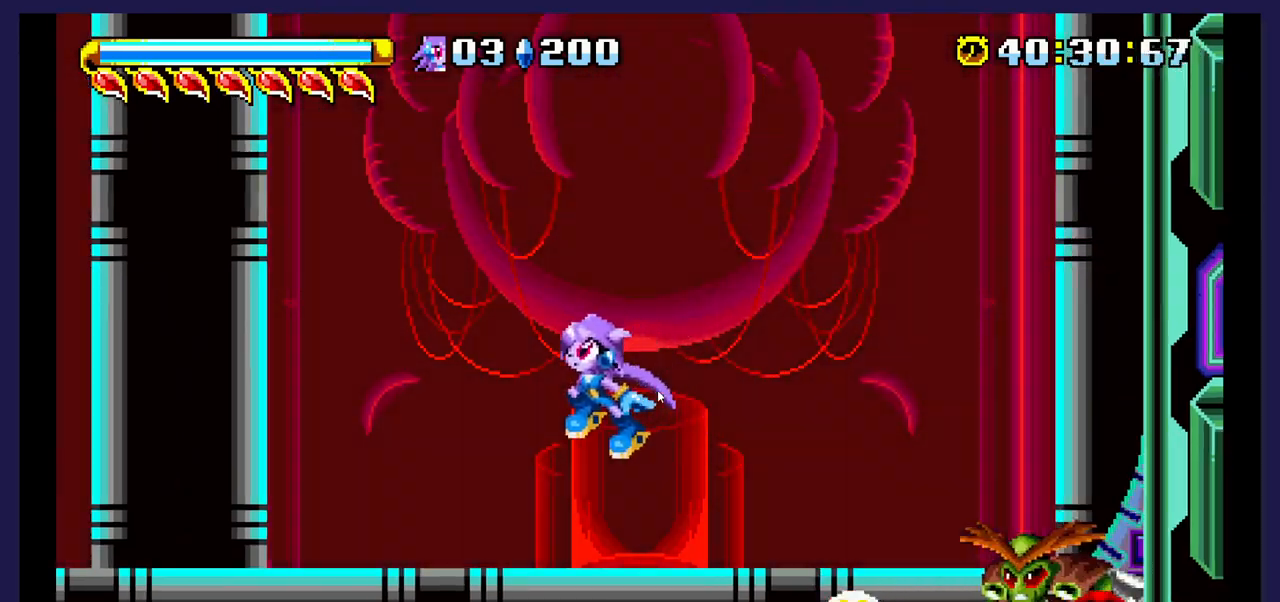
{"buttons": ["DPAD_LEFT"], "events": []}
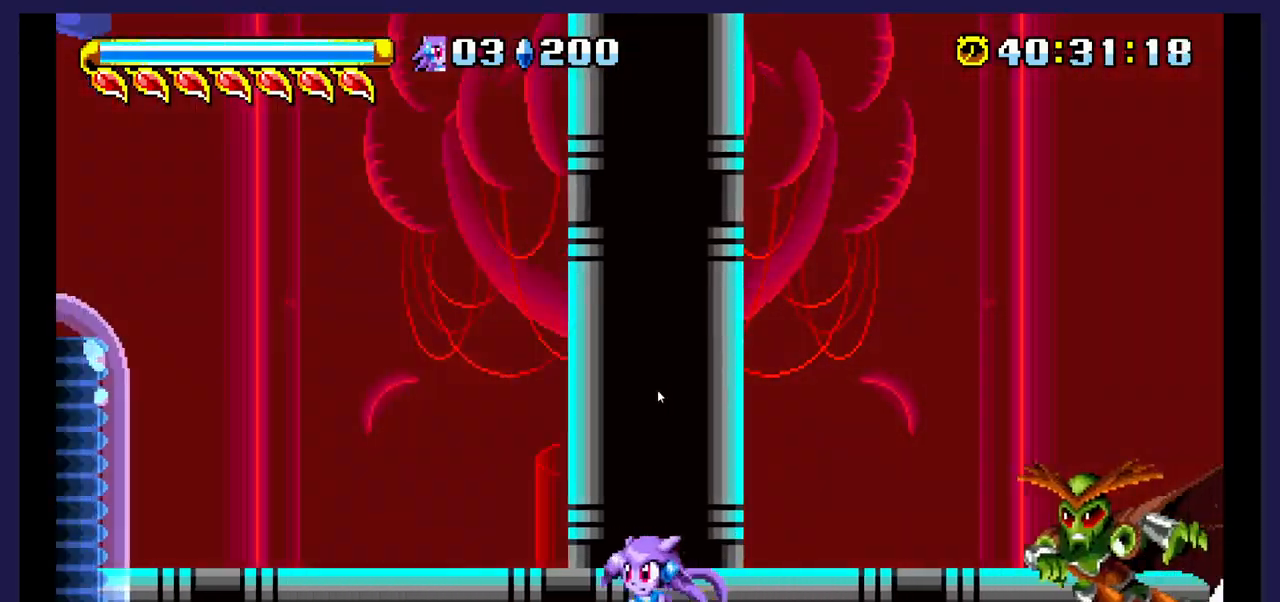
{"buttons": [], "events": [[50, "A", "down"], [250, "A", "up"], [500, "DPAD_LEFT", "up"]]}
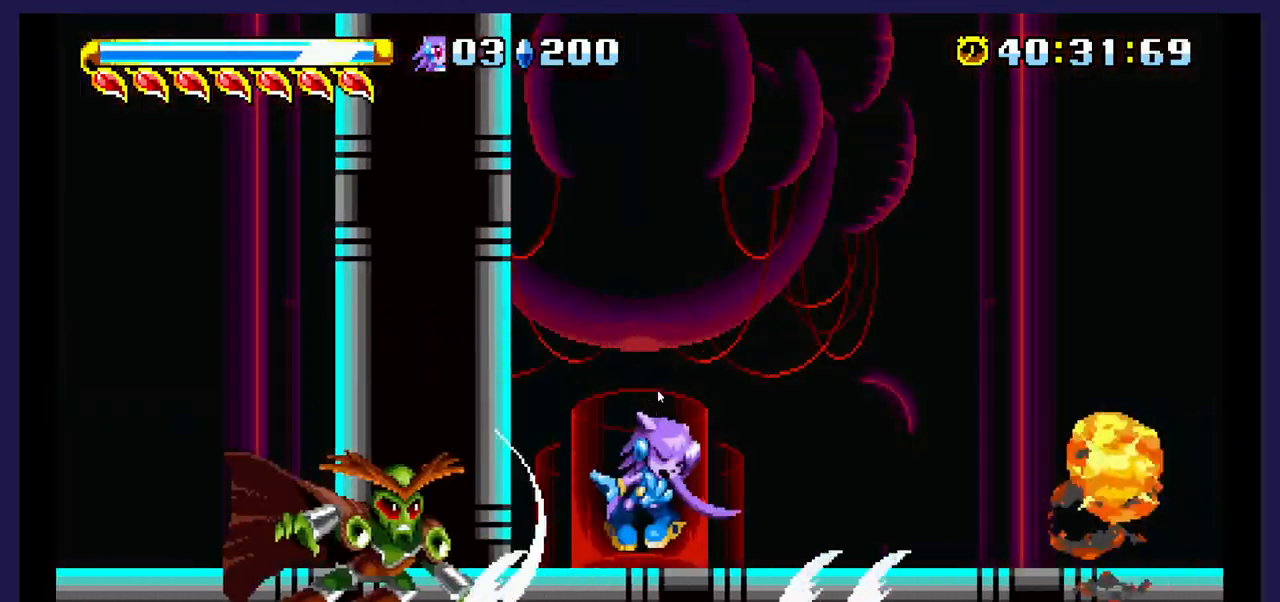
{"buttons": ["A", "DPAD_LEFT"], "events": [[200, "DPAD_LEFT", "down"], [383, "A", "down"]]}
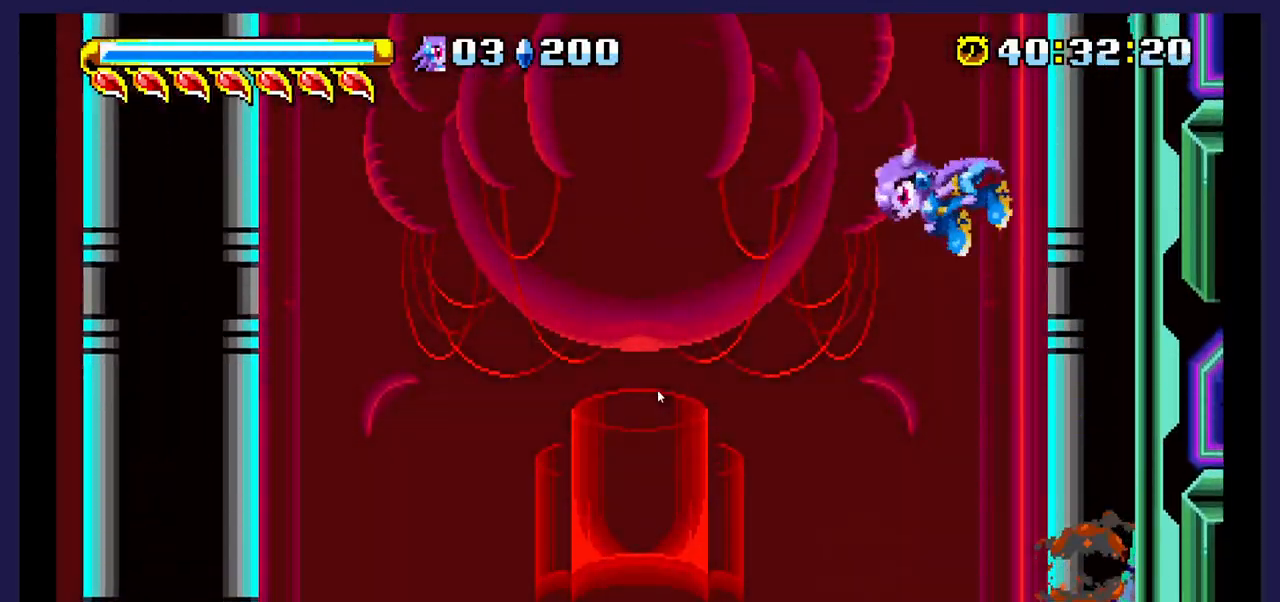
{"buttons": ["DPAD_DOWN"], "events": [[50, "A", "up"], [317, "DPAD_DOWN", "down"], [333, "DPAD_LEFT", "up"]]}
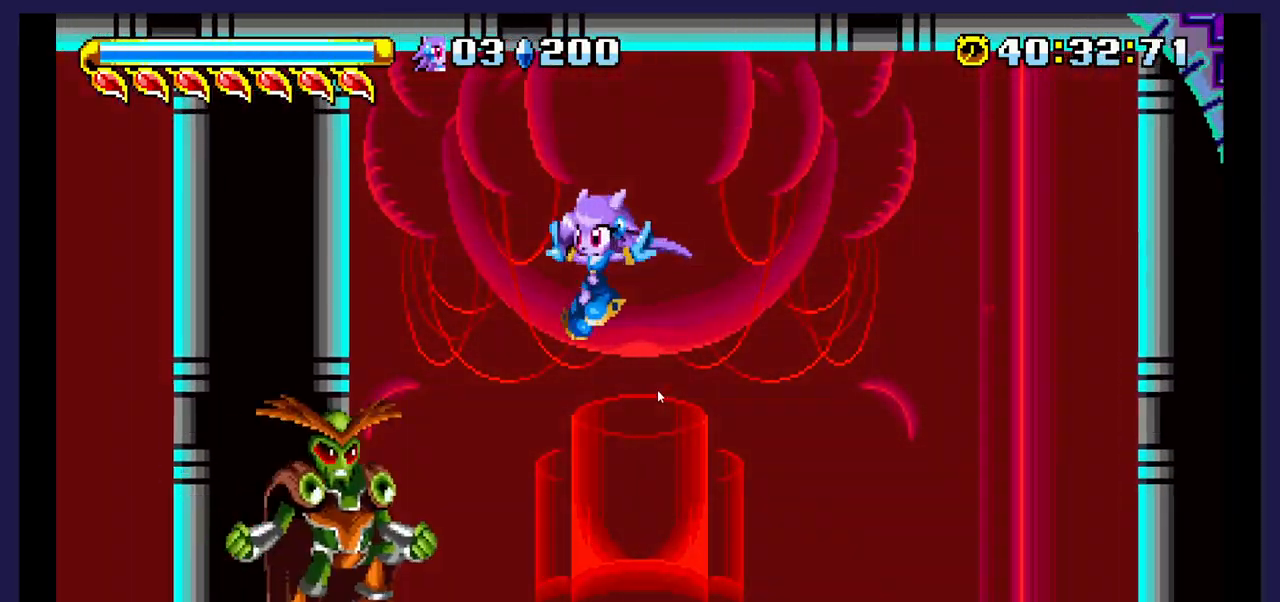
{"buttons": ["X"], "events": [[133, "X", "down"], [250, "X", "up"], [317, "X", "down"], [450, "X", "up"], [483, "DPAD_DOWN", "up"], [500, "X", "down"]]}
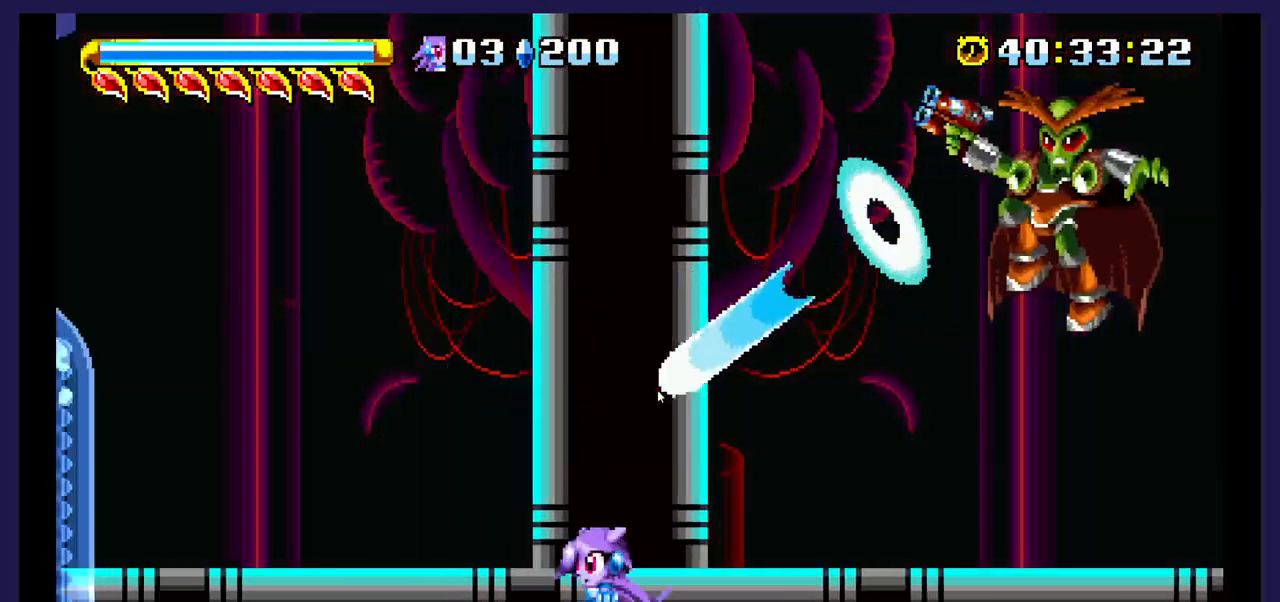
{"buttons": [], "events": [[33, "DPAD_LEFT", "down"], [217, "A", "down"], [217, "X", "up"], [467, "DPAD_LEFT", "up"], [500, "A", "up"]]}
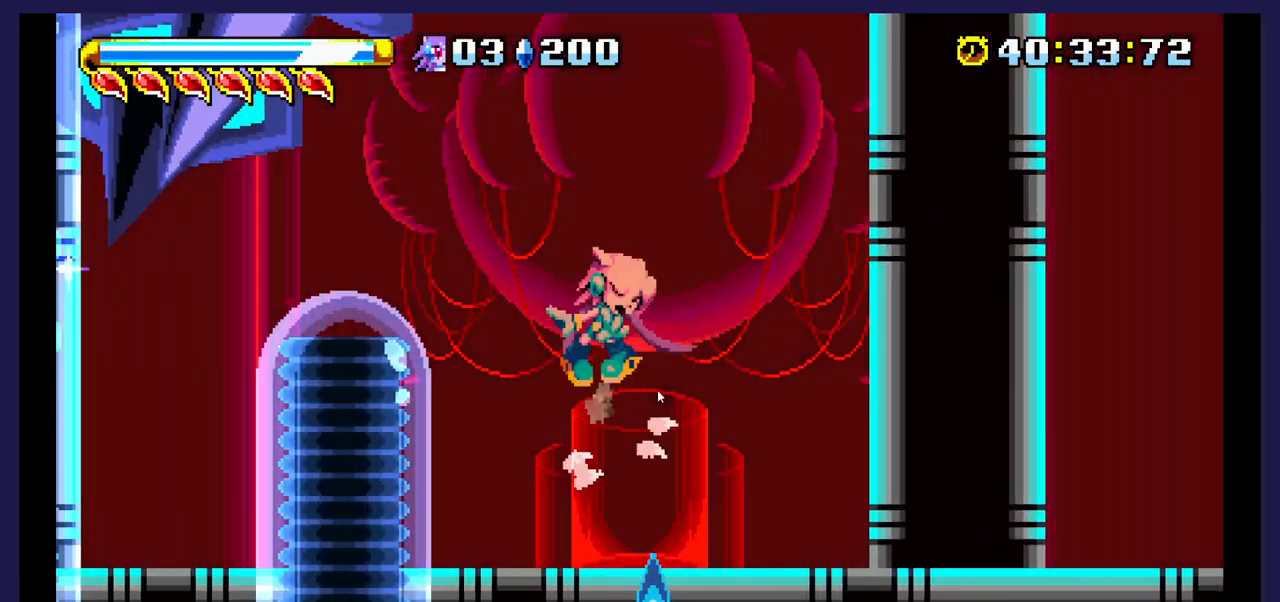
{"buttons": ["DPAD_RIGHT"], "events": [[17, "DPAD_RIGHT", "down"]]}
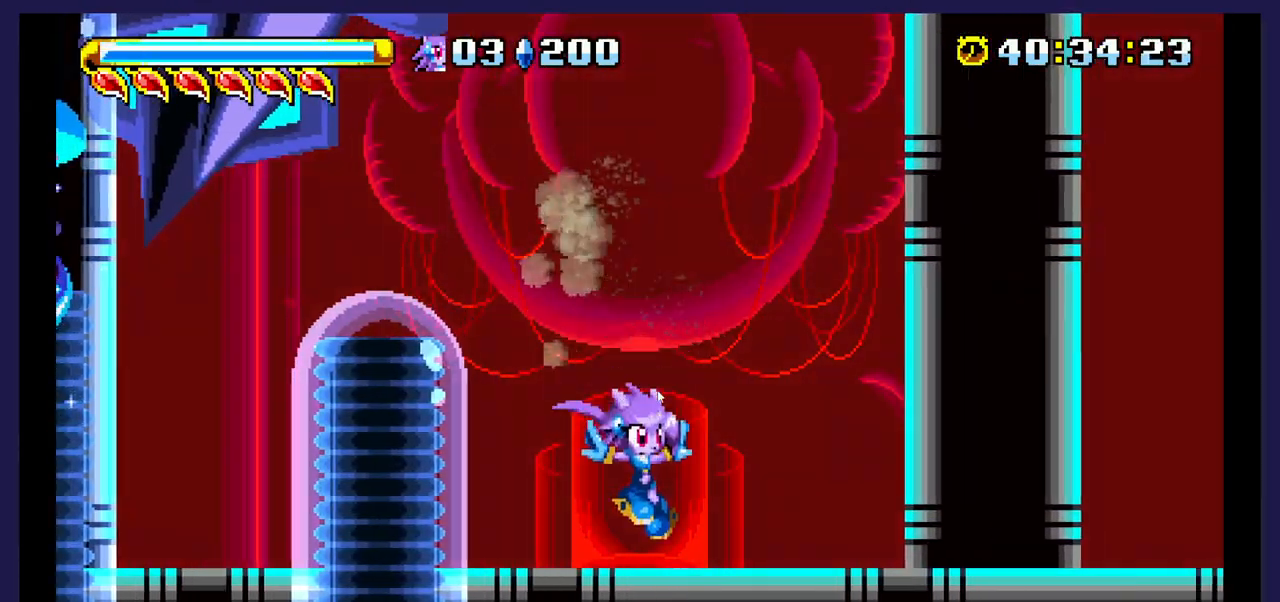
{"buttons": ["DPAD_RIGHT"], "events": [[317, "X", "down"], [450, "X", "up"]]}
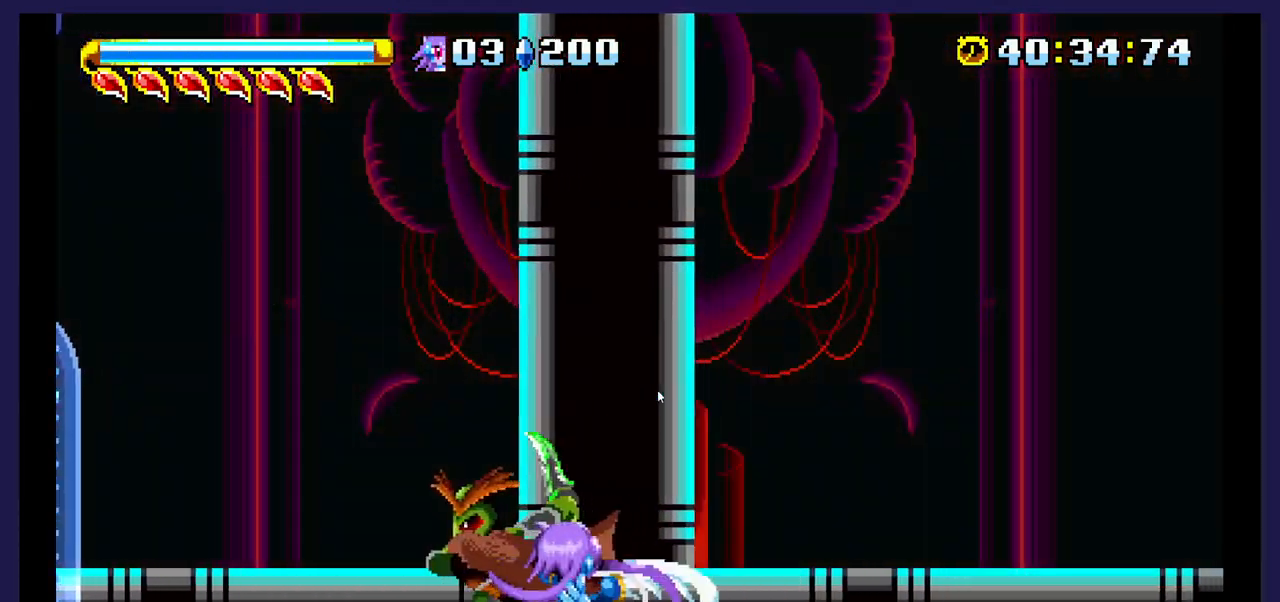
{"buttons": ["DPAD_LEFT"], "events": [[17, "X", "down"], [50, "DPAD_RIGHT", "up"], [133, "X", "up"], [150, "DPAD_LEFT", "down"], [317, "A", "down"], [417, "A", "up"]]}
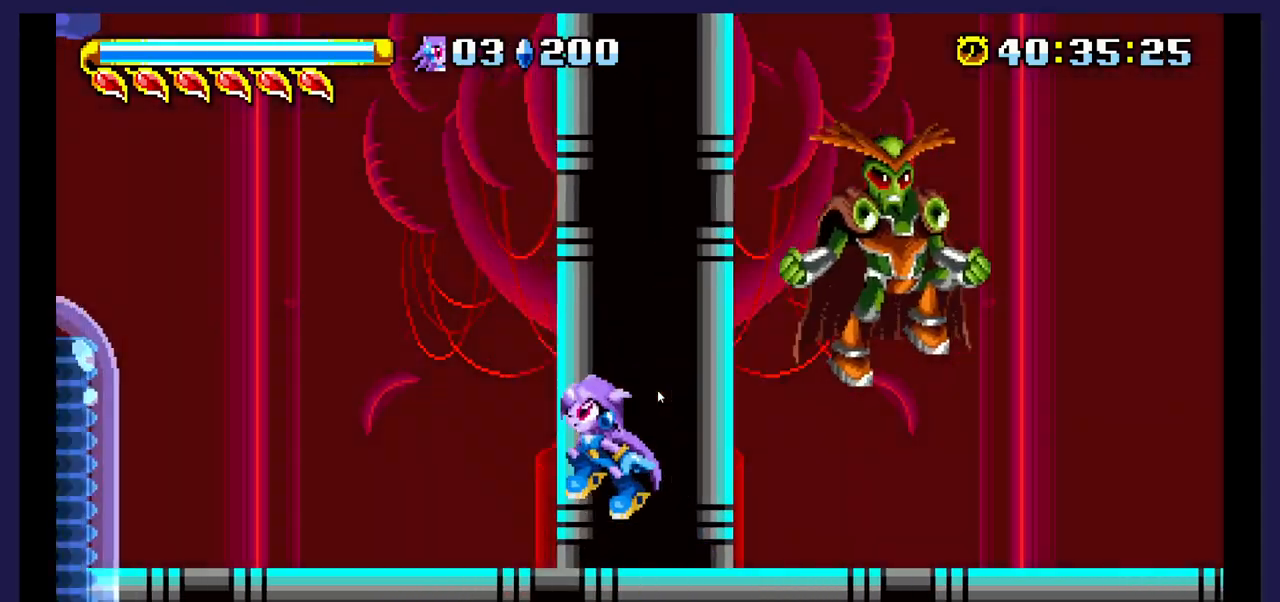
{"buttons": ["DPAD_LEFT"], "events": [[33, "B", "down"], [167, "B", "up"], [183, "DPAD_LEFT", "up"], [250, "DPAD_RIGHT", "down"], [400, "DPAD_RIGHT", "up"], [483, "DPAD_LEFT", "down"]]}
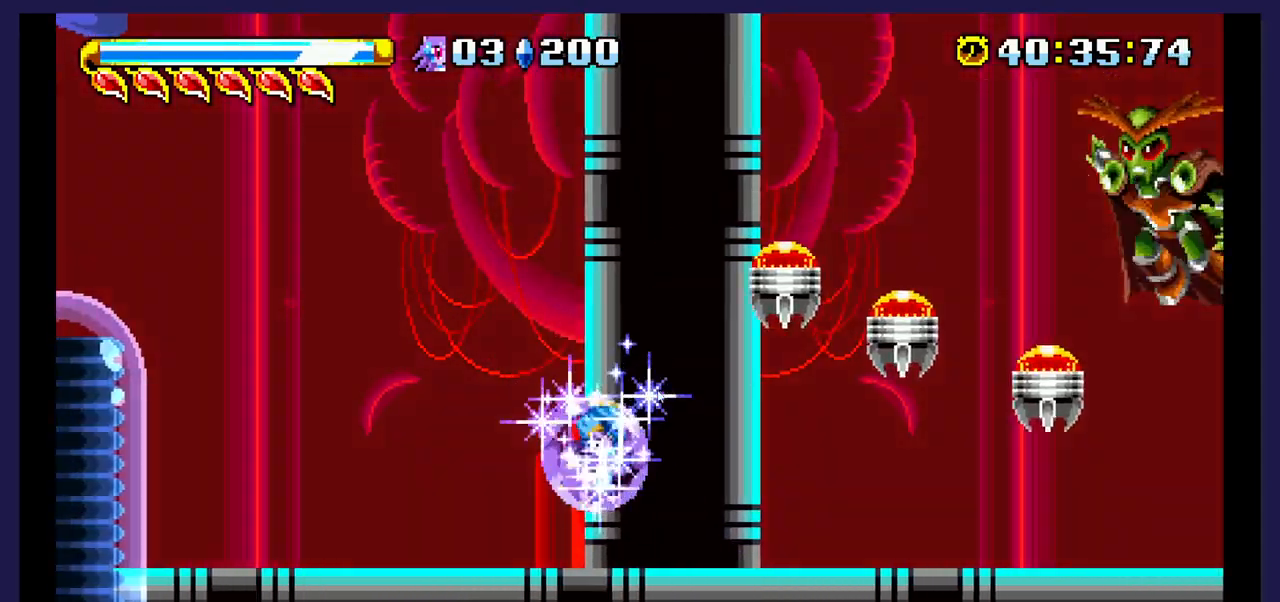
{"buttons": [], "events": [[67, "DPAD_LEFT", "up"], [117, "DPAD_RIGHT", "down"], [467, "DPAD_RIGHT", "up"]]}
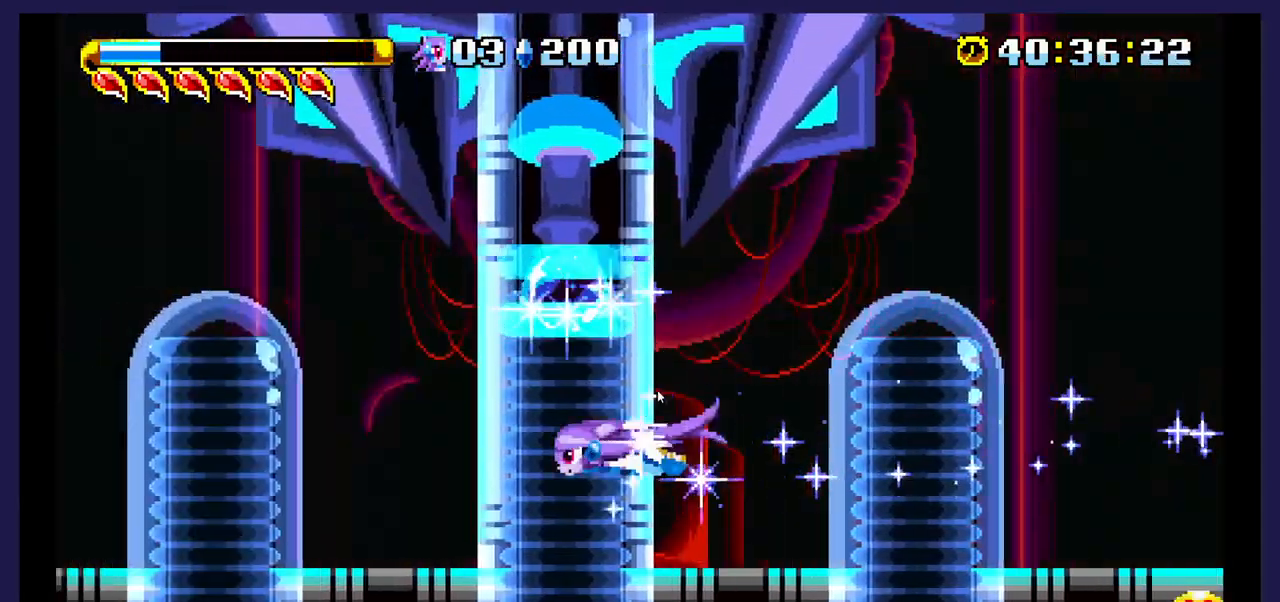
{"buttons": ["DPAD_LEFT"], "events": [[83, "DPAD_LEFT", "down"]]}
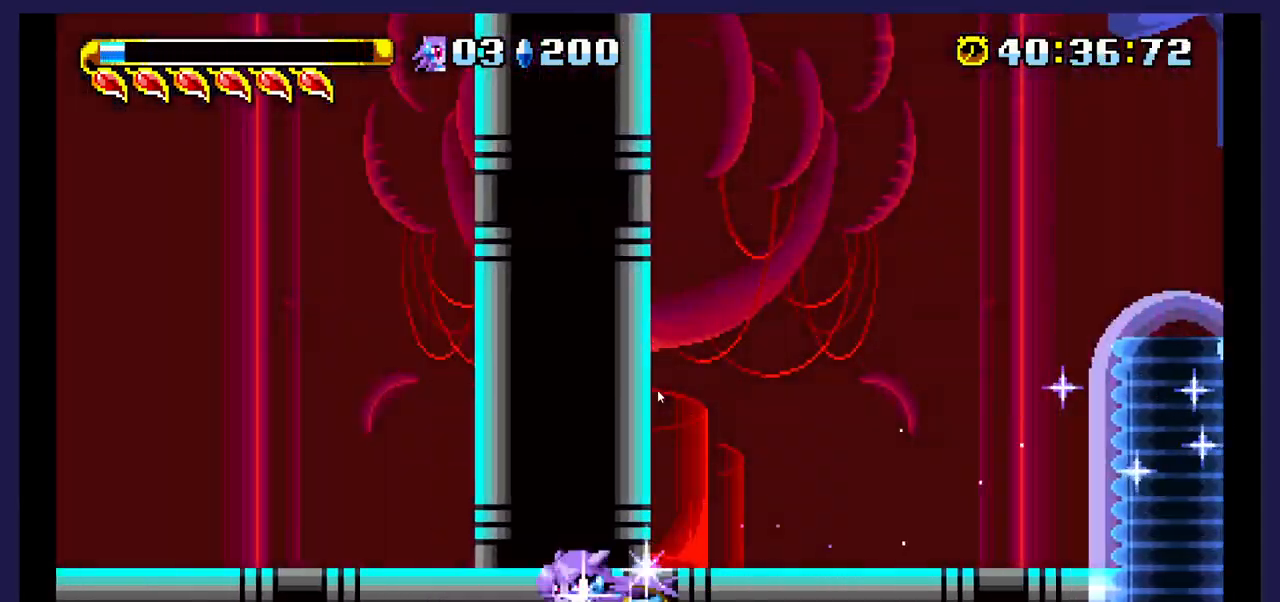
{"buttons": ["DPAD_LEFT"], "events": []}
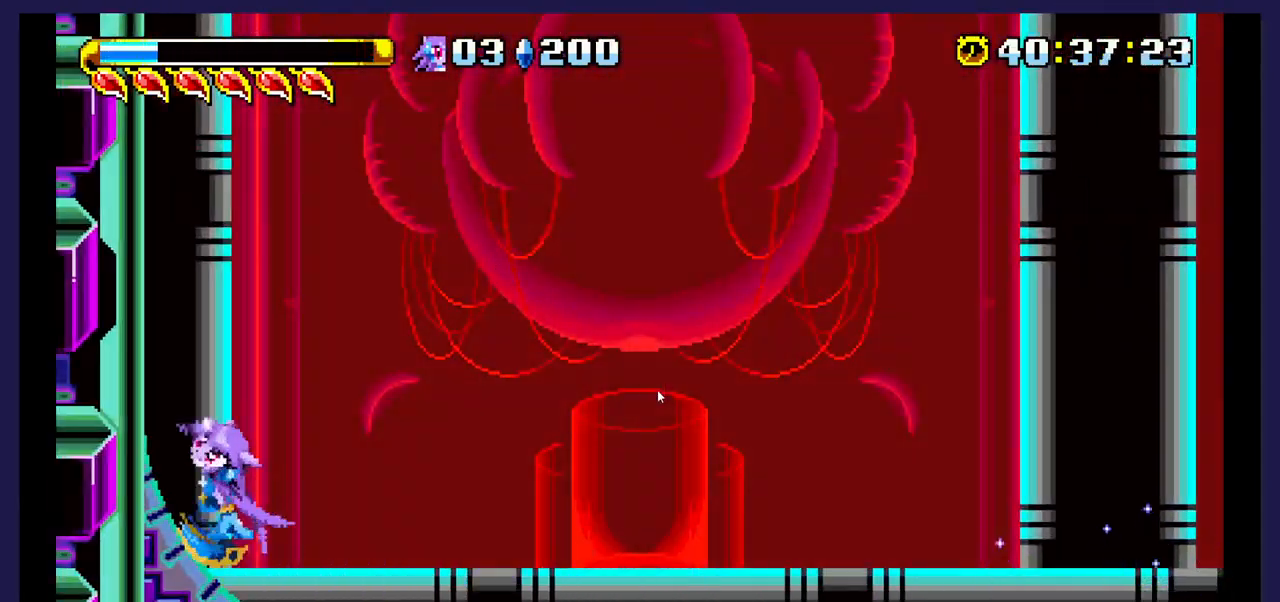
{"buttons": ["DPAD_RIGHT"], "events": [[17, "A", "down"], [133, "DPAD_LEFT", "up"], [217, "A", "up"], [267, "DPAD_RIGHT", "down"]]}
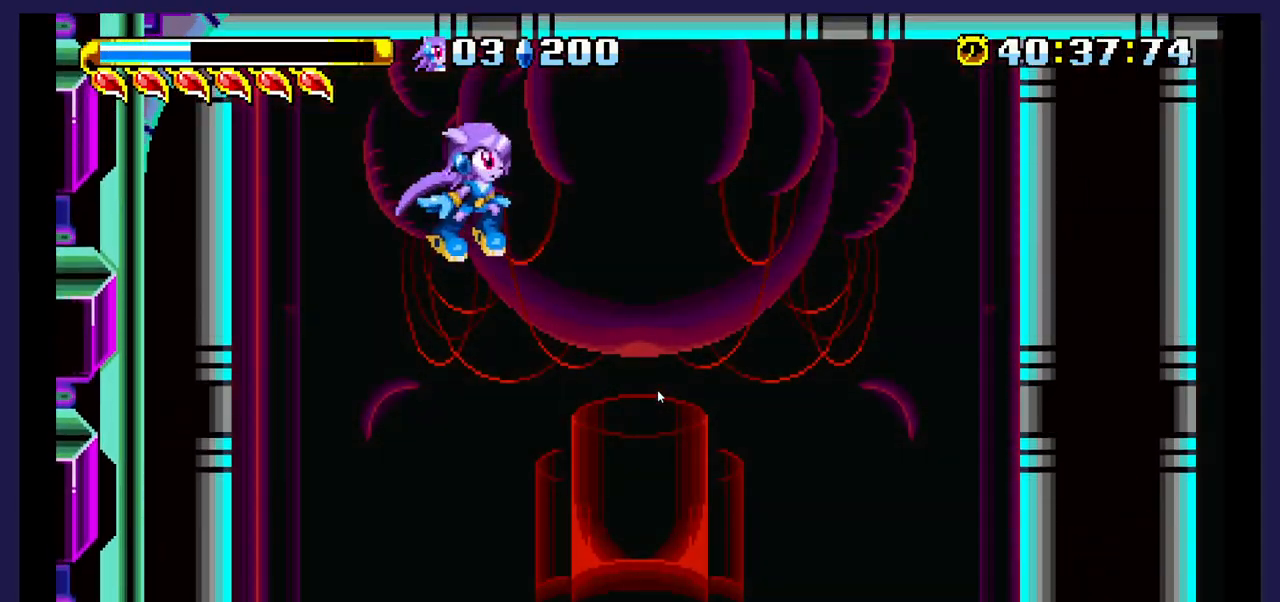
{"buttons": ["X", "DPAD_DOWN", "DPAD_LEFT"], "events": [[250, "DPAD_DOWN", "down"], [250, "X", "down"], [283, "DPAD_RIGHT", "up"], [367, "DPAD_LEFT", "down"], [400, "X", "up"], [450, "X", "down"]]}